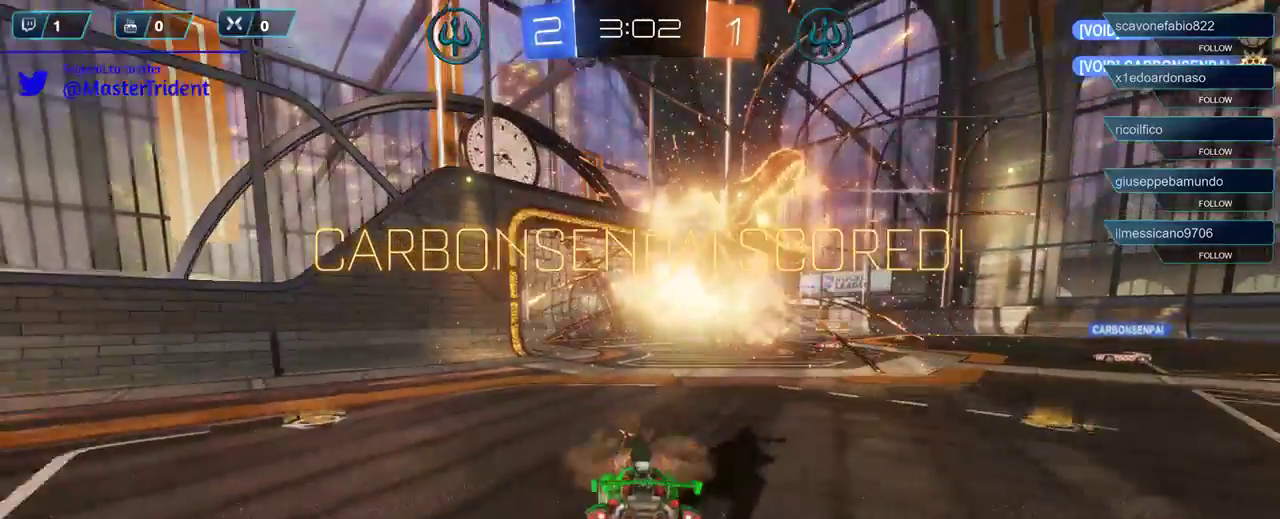
Gameplay with a controller (Xbox layout); each line is a JSON object with the inputs held at the frame after it. "events" lists button and stick changes between this image and that frame as [ms after this image, input, new state], when the widget could be followed in between.
{"buttons": ["B", "R1"], "left_stick": "center", "right_stick": "center", "events": [[233, "B", "down"], [233, "R1", "down"], [350, "left_stick", "right"], [467, "left_stick", "center"]]}
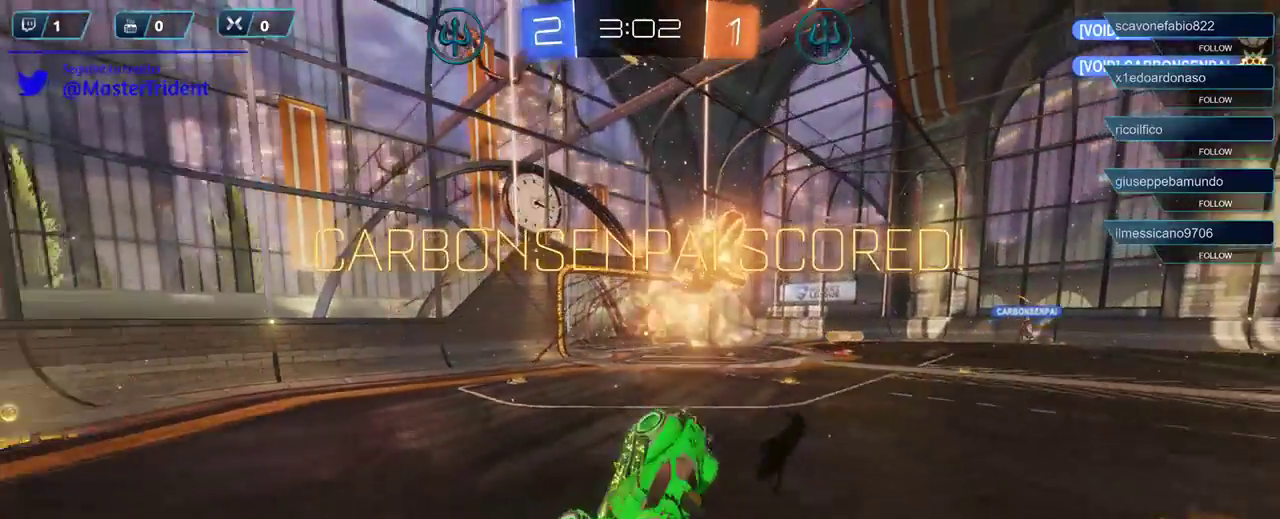
{"buttons": ["B", "R1"], "left_stick": "center", "right_stick": "center", "events": []}
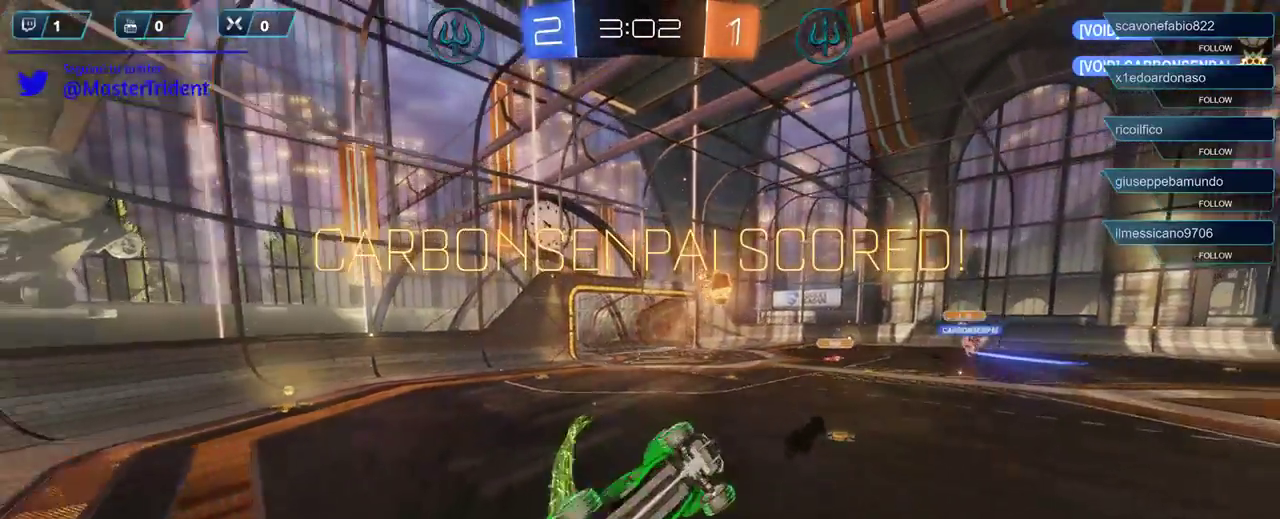
{"buttons": ["B", "R1"], "left_stick": "center", "right_stick": "center", "events": []}
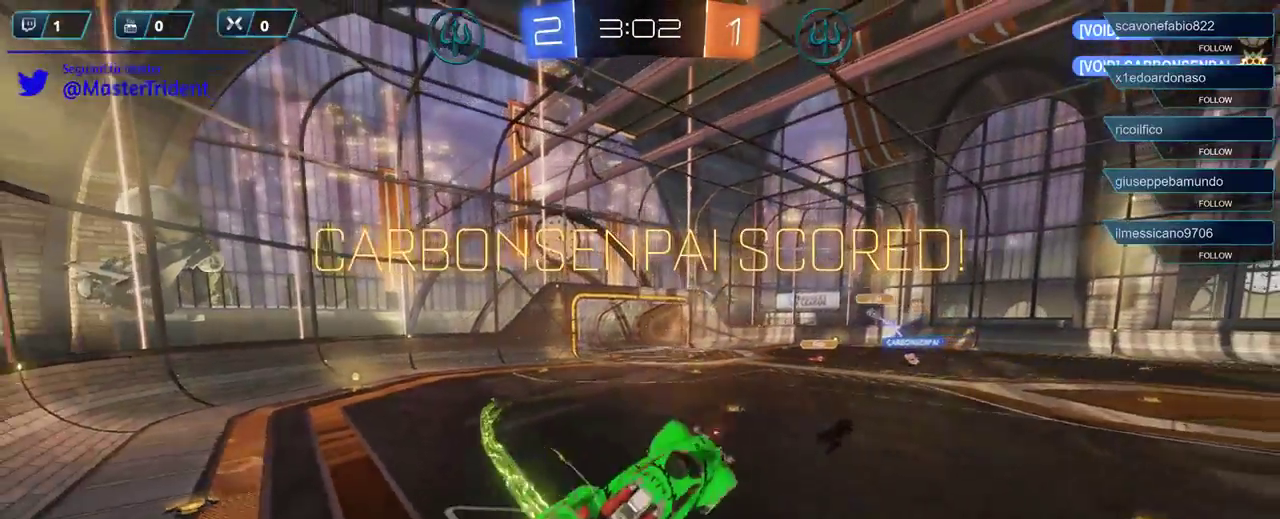
{"buttons": ["B", "R1"], "left_stick": "center", "right_stick": "center", "events": []}
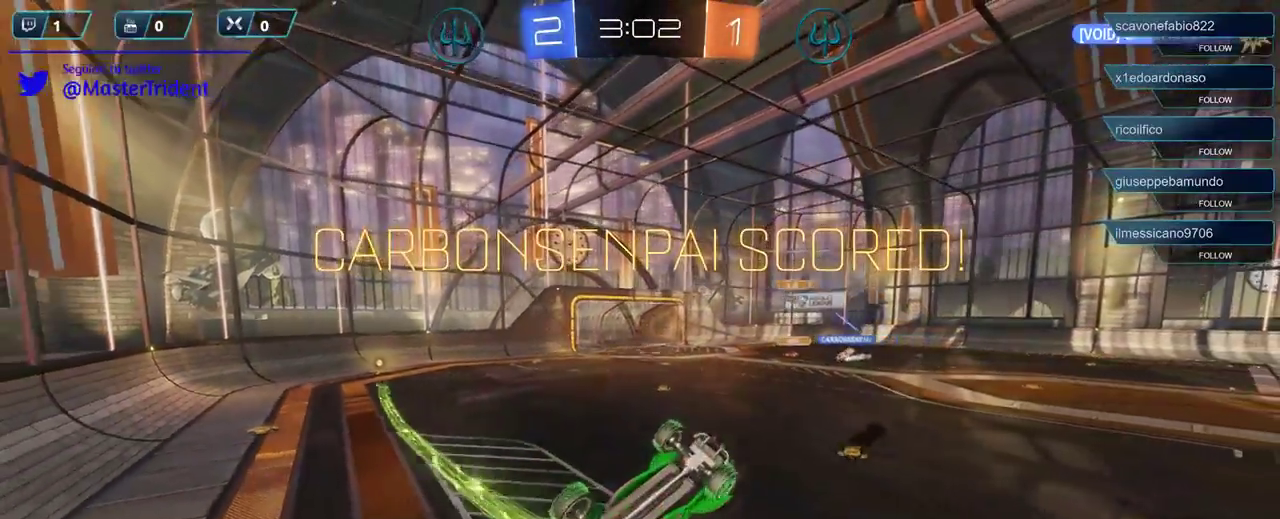
{"buttons": [], "left_stick": "center", "right_stick": "center", "events": [[467, "B", "up"], [500, "R1", "up"]]}
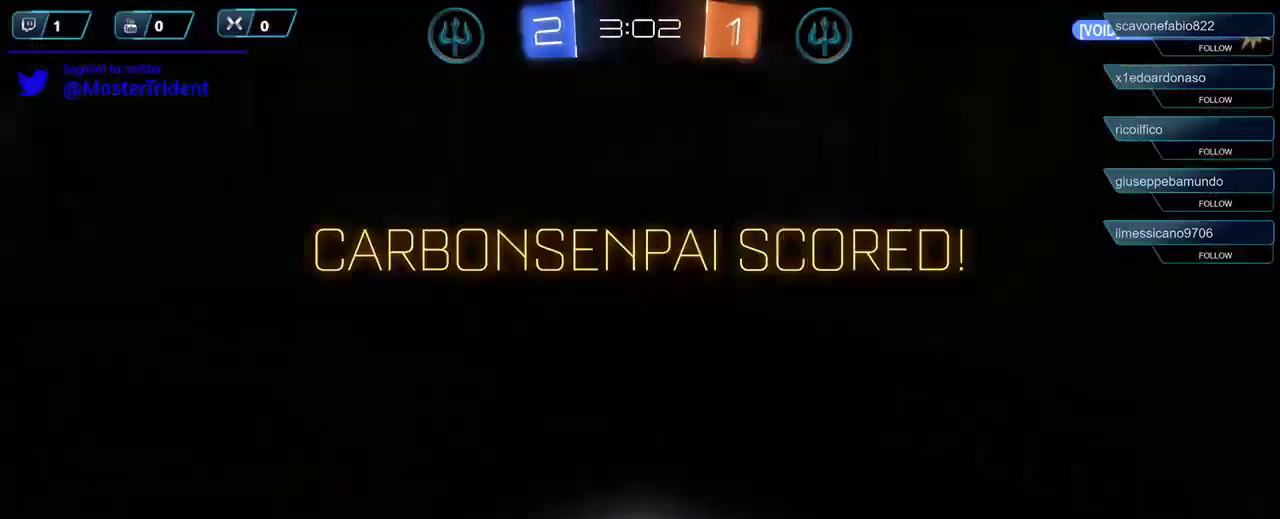
{"buttons": [], "left_stick": "center", "right_stick": "center", "events": []}
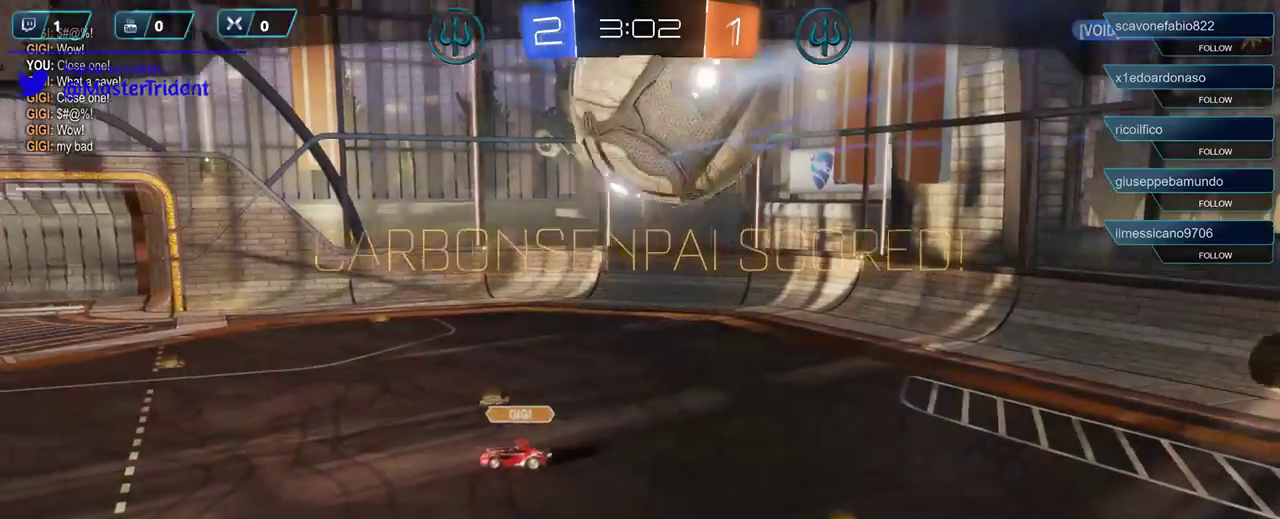
{"buttons": [], "left_stick": "center", "right_stick": "center", "events": []}
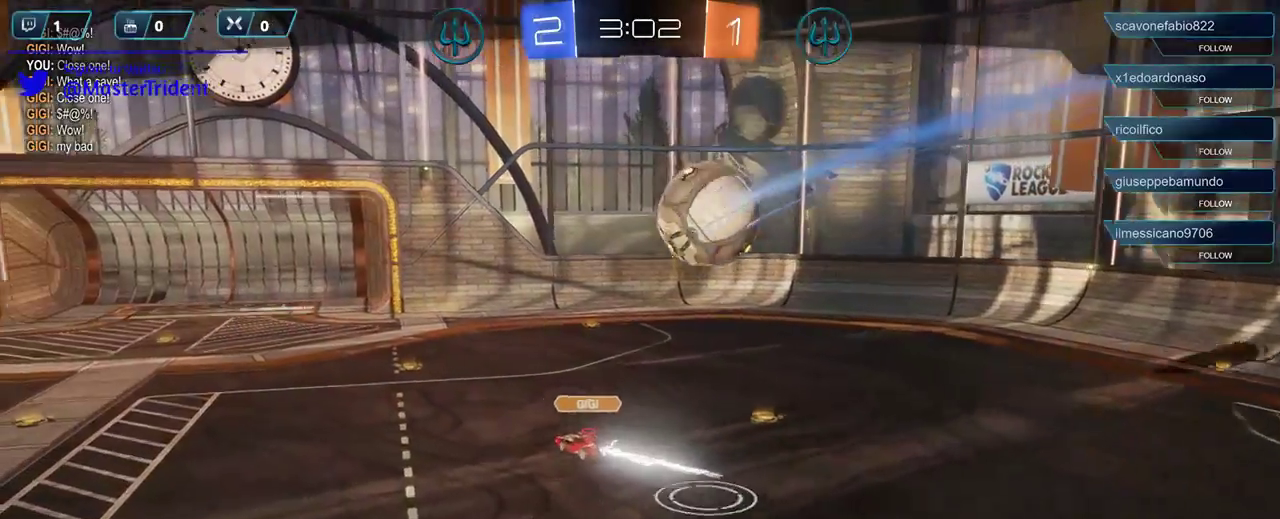
{"buttons": [], "left_stick": "center", "right_stick": "center", "events": []}
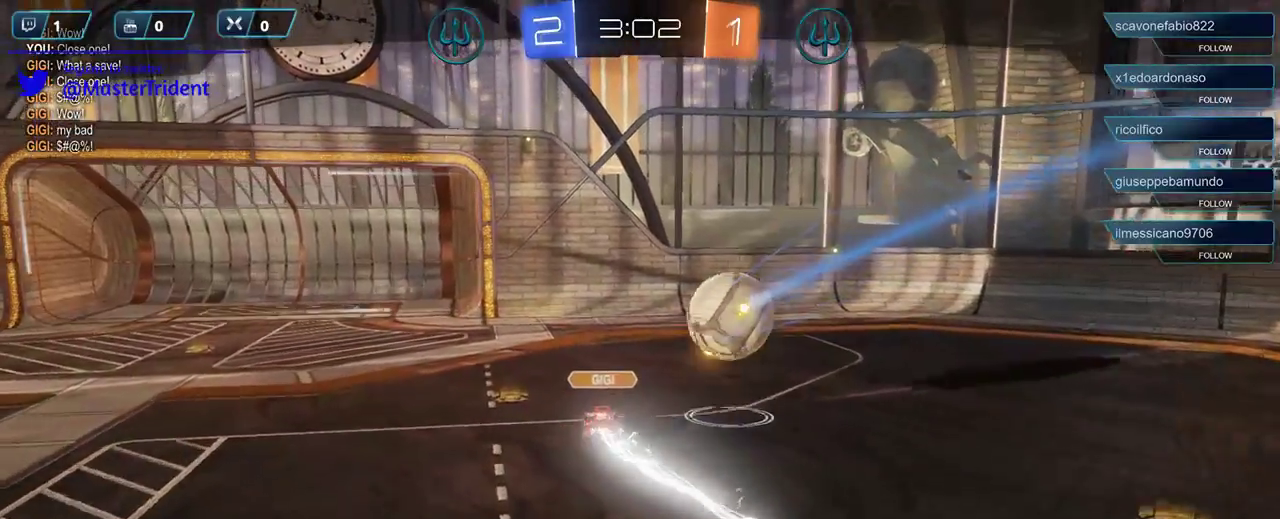
{"buttons": [], "left_stick": "center", "right_stick": "center", "events": []}
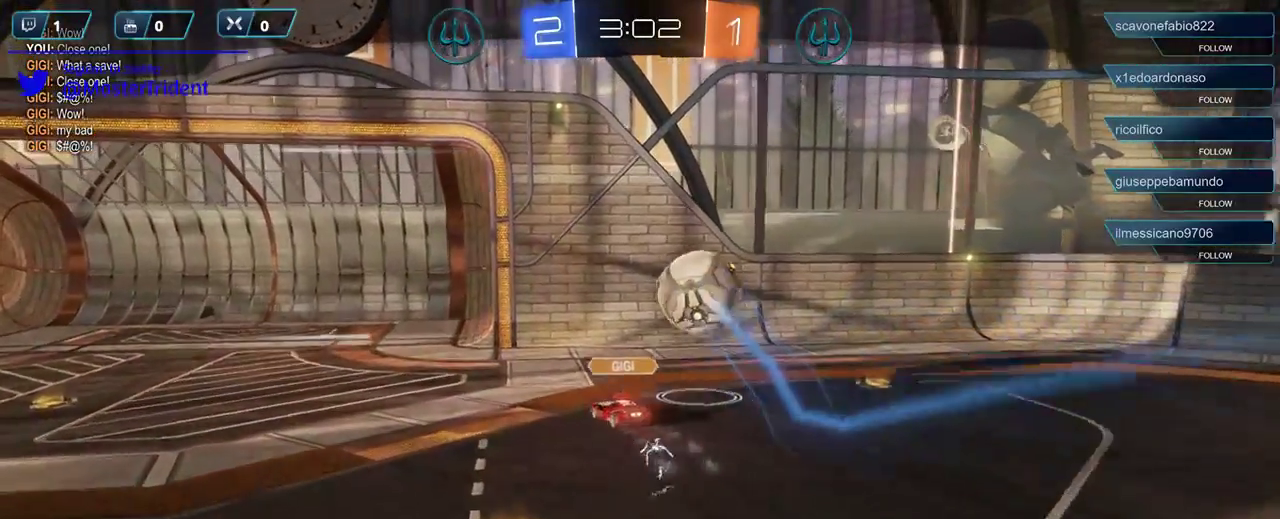
{"buttons": [], "left_stick": "center", "right_stick": "center", "events": []}
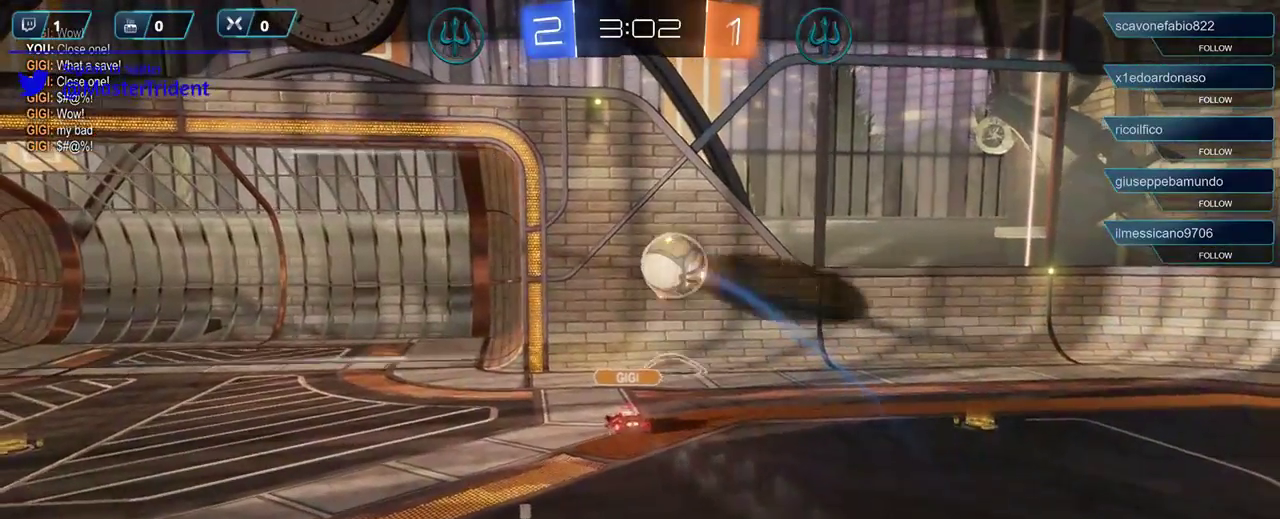
{"buttons": [], "left_stick": "center", "right_stick": "center", "events": []}
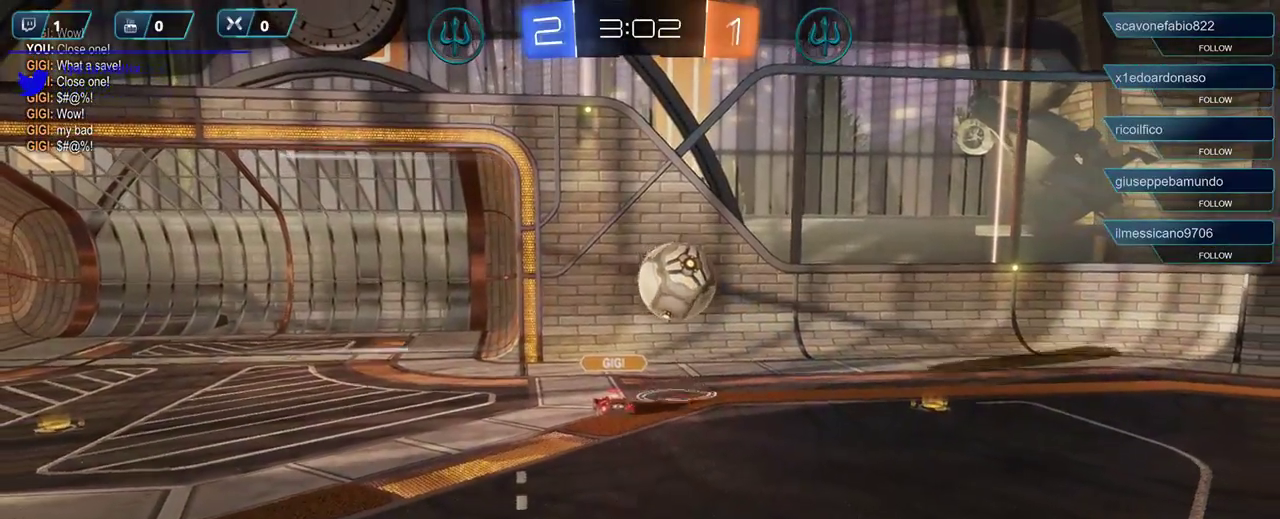
{"buttons": [], "left_stick": "center", "right_stick": "center", "events": []}
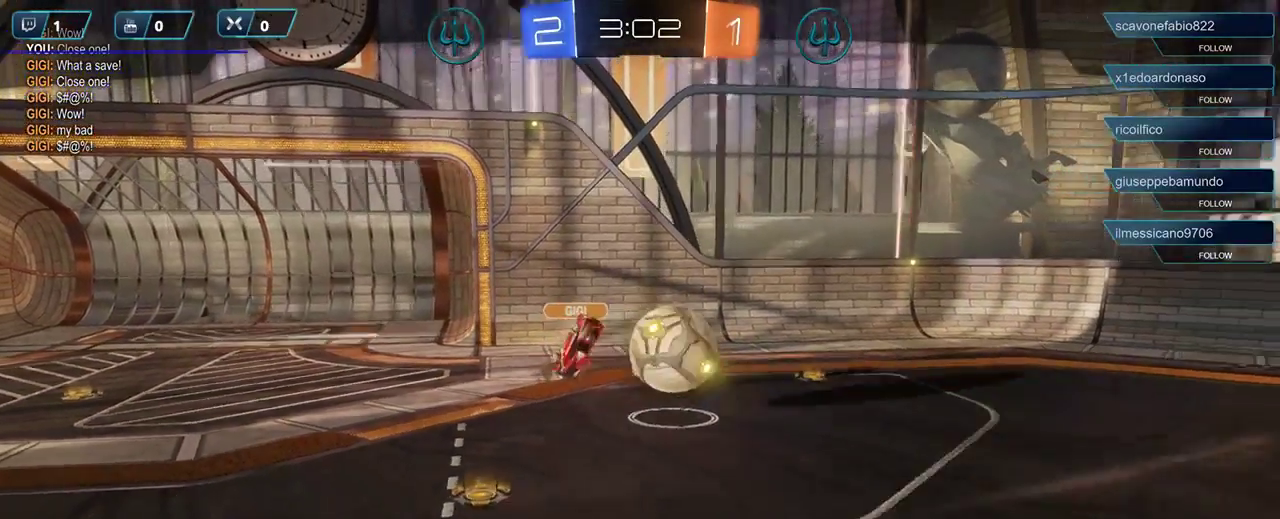
{"buttons": [], "left_stick": "center", "right_stick": "center", "events": []}
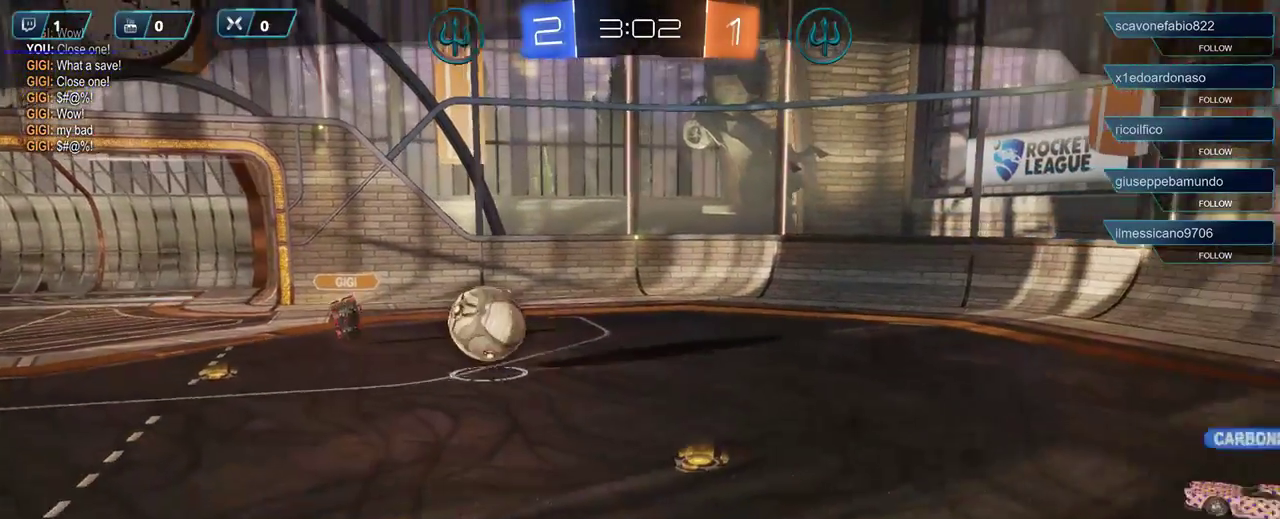
{"buttons": [], "left_stick": "center", "right_stick": "center", "events": []}
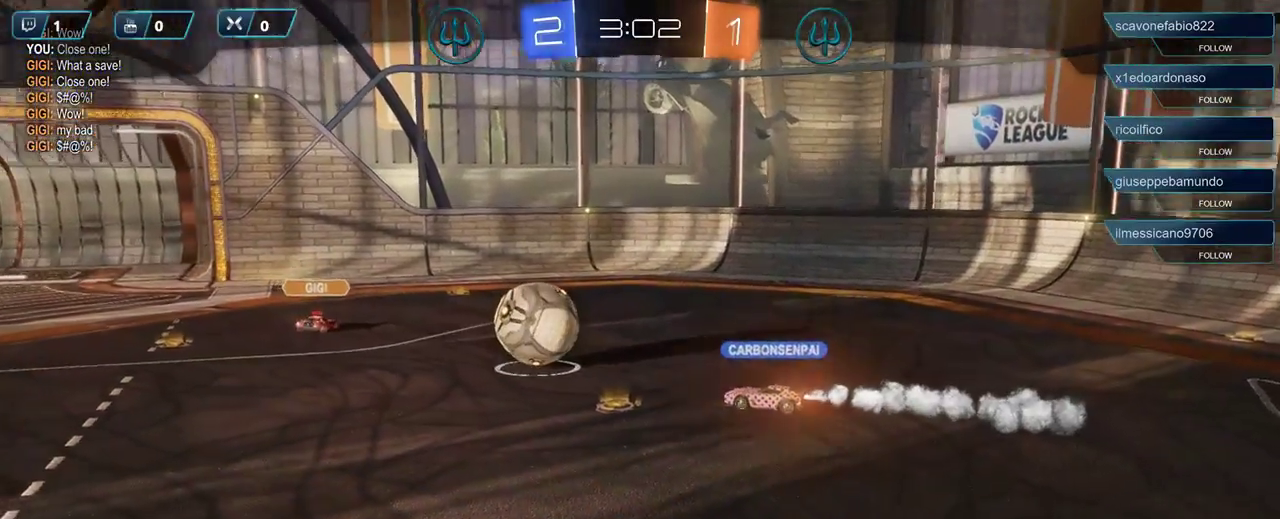
{"buttons": [], "left_stick": "center", "right_stick": "center", "events": []}
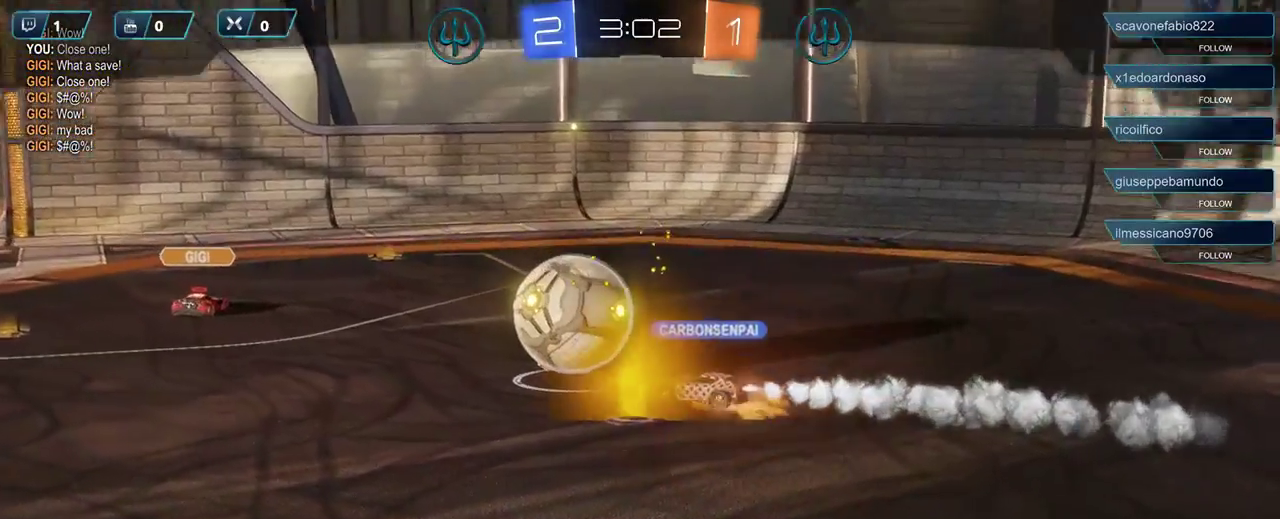
{"buttons": [], "left_stick": "center", "right_stick": "center", "events": [[267, "A", "down"], [367, "A", "up"]]}
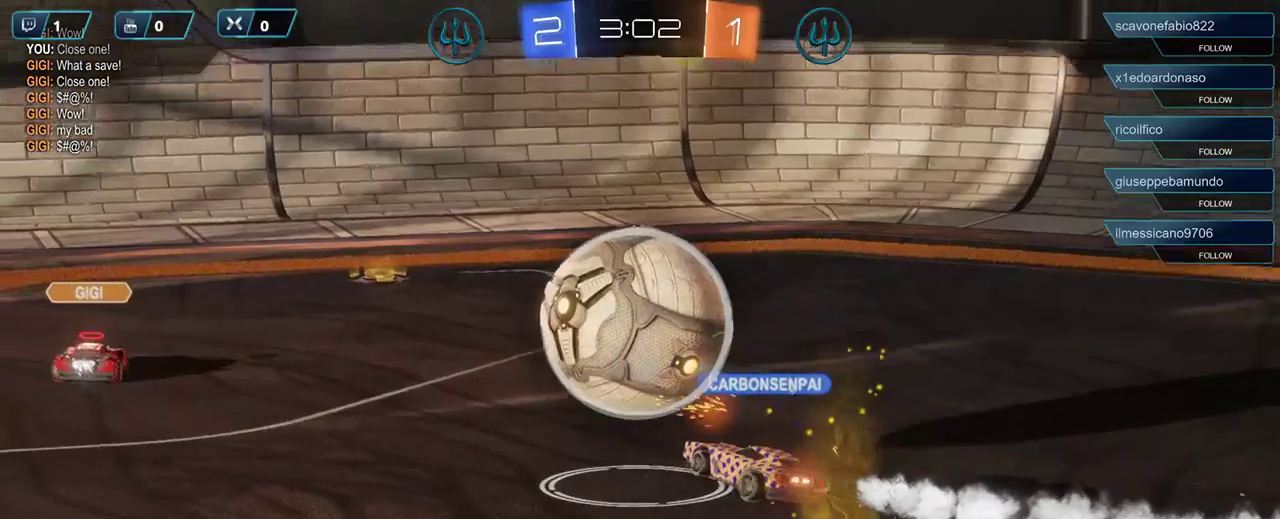
{"buttons": [], "left_stick": "center", "right_stick": "center", "events": []}
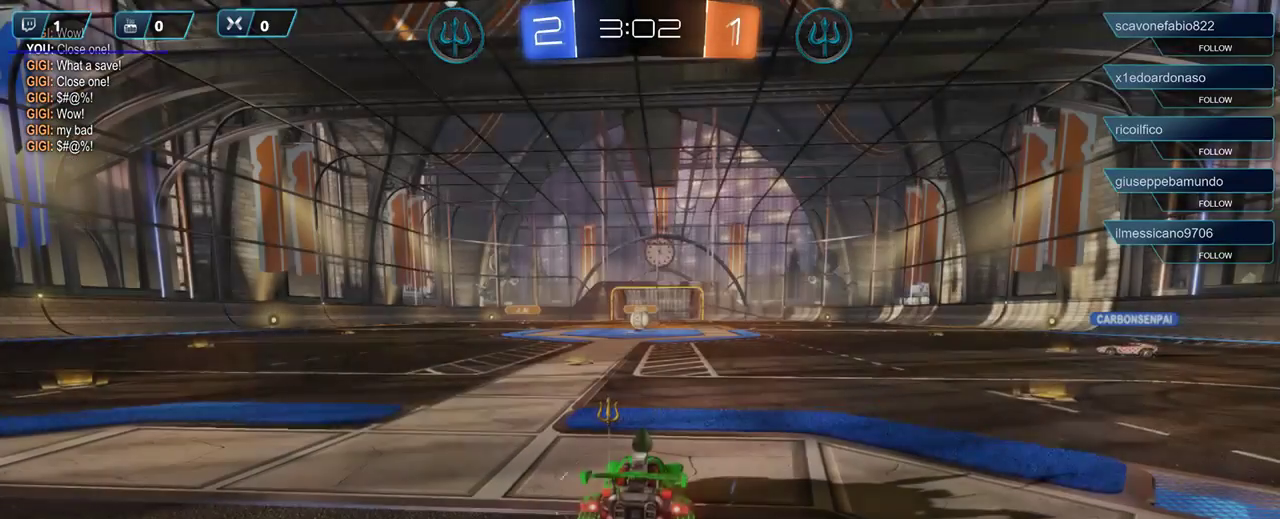
{"buttons": [], "left_stick": "center", "right_stick": "center", "events": []}
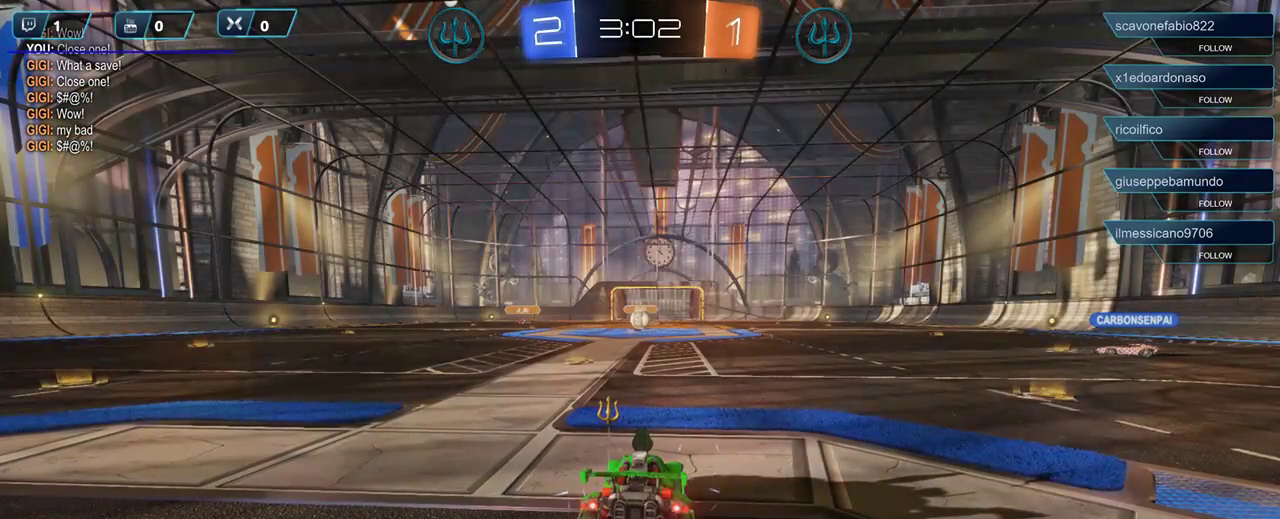
{"buttons": [], "left_stick": "center", "right_stick": "center", "events": []}
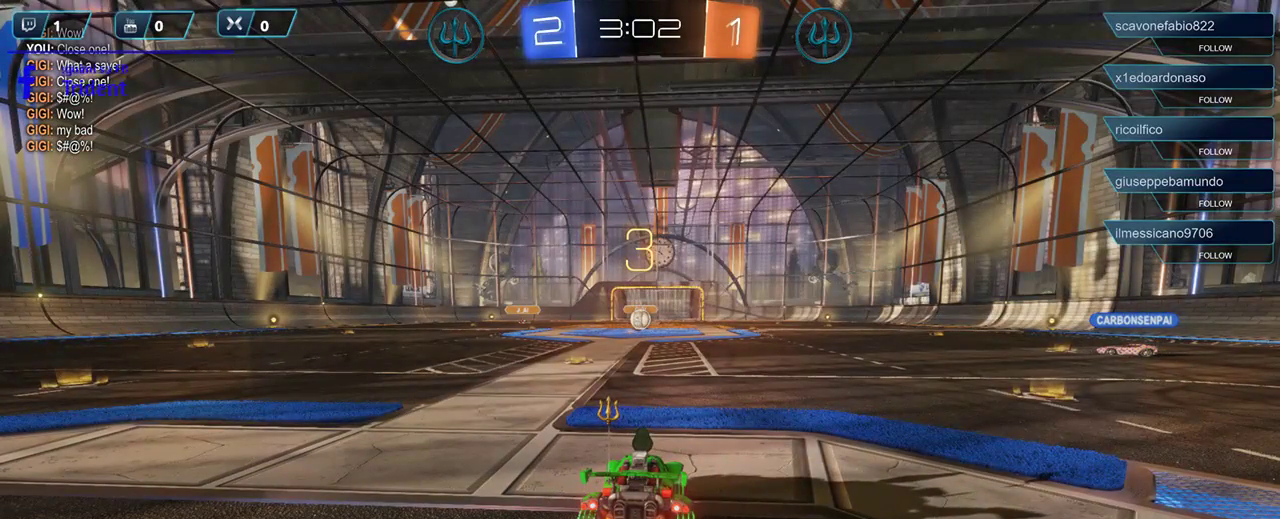
{"buttons": [], "left_stick": "center", "right_stick": "center", "events": []}
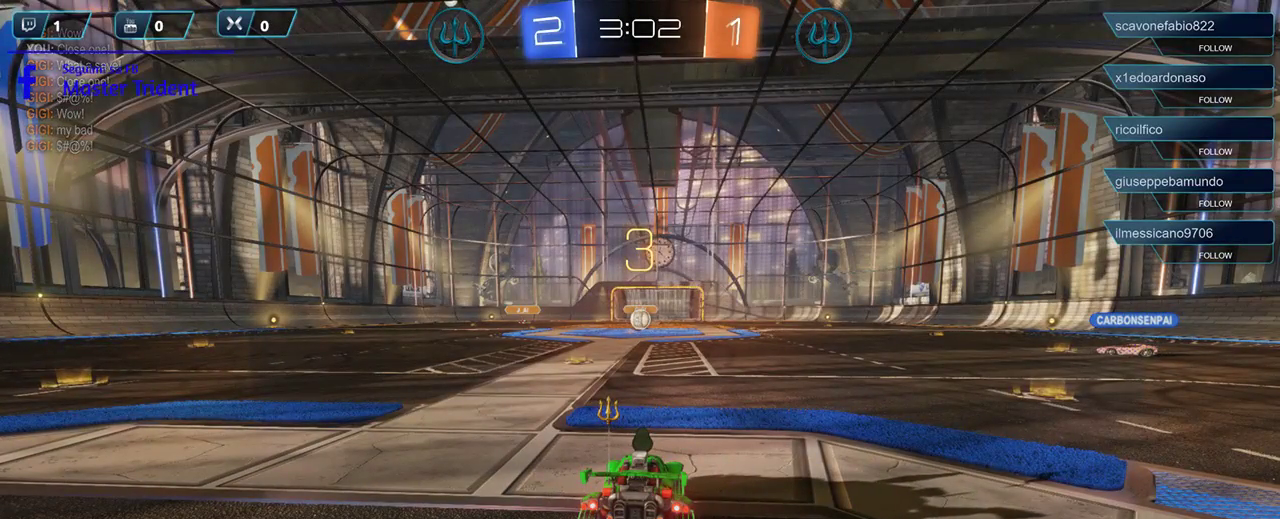
{"buttons": ["R2"], "left_stick": "center", "right_stick": "center", "events": [[317, "L1", "down"], [317, "R2", "down"], [400, "L1", "up"]]}
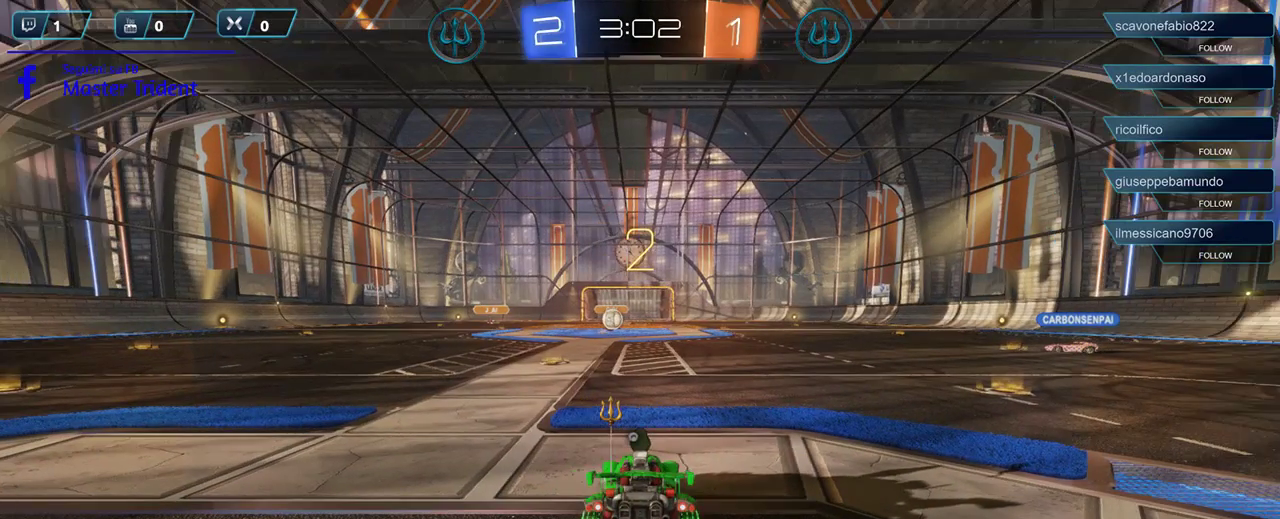
{"buttons": ["R2"], "left_stick": "center", "right_stick": "center", "events": []}
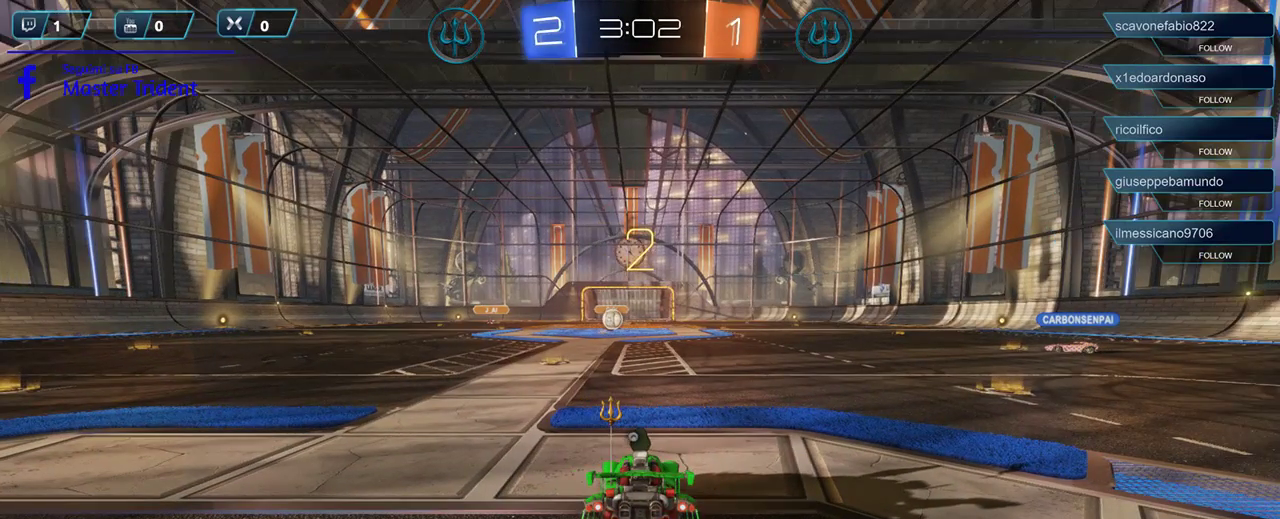
{"buttons": ["R2"], "left_stick": "center", "right_stick": "center", "events": []}
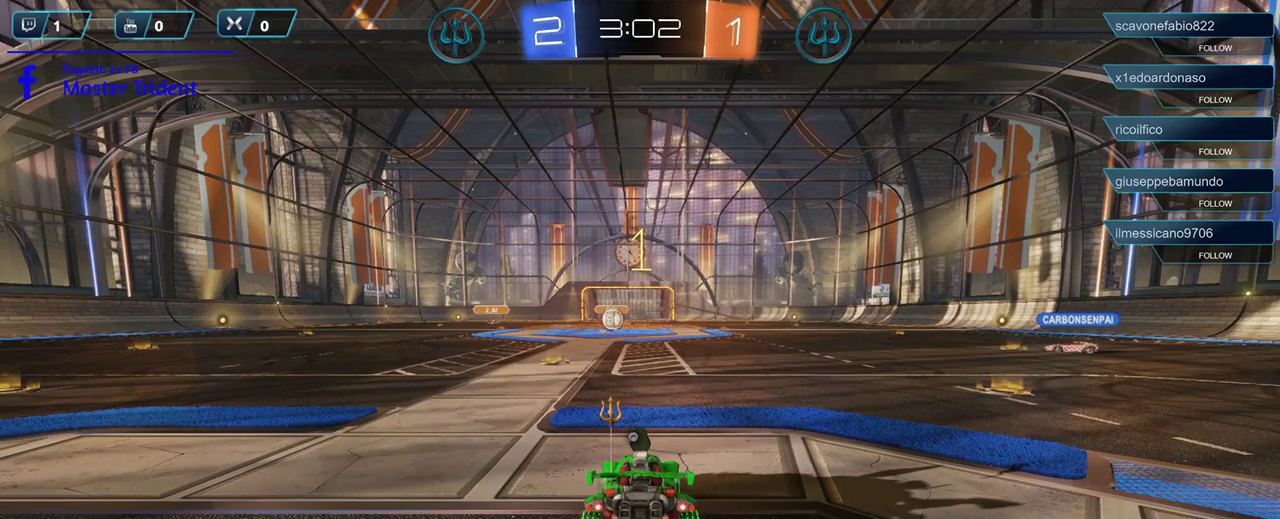
{"buttons": ["R1", "R2"], "left_stick": "right", "right_stick": "center", "events": [[67, "R1", "down"], [67, "left_stick", "right"], [333, "left_stick", "center"], [467, "left_stick", "right"]]}
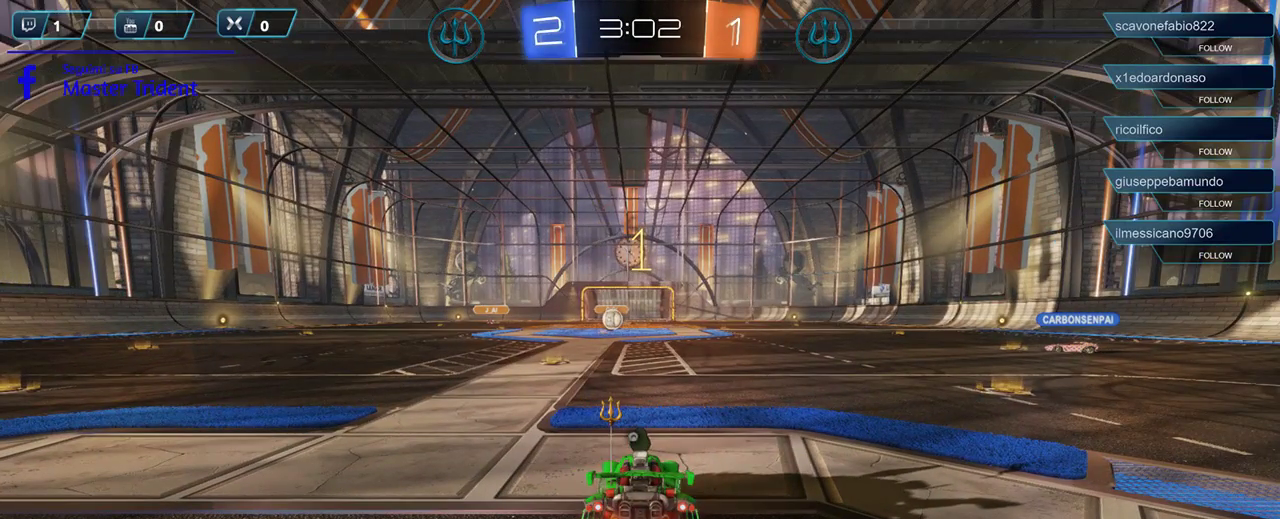
{"buttons": ["R1", "R2"], "left_stick": "right", "right_stick": "center", "events": [[333, "left_stick", "center"], [433, "left_stick", "right"]]}
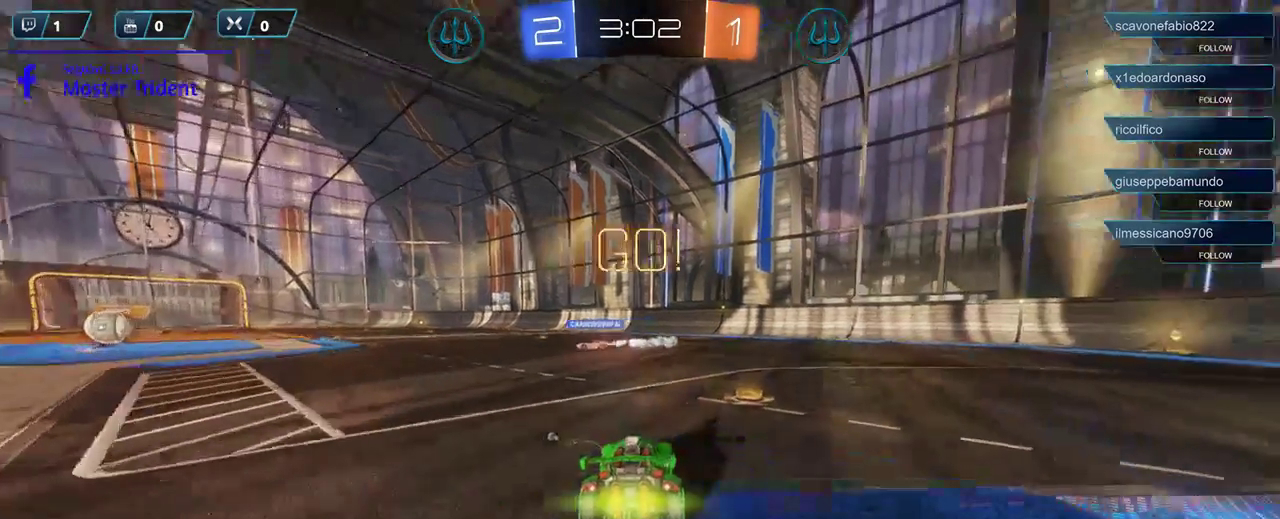
{"buttons": ["R1", "R2"], "left_stick": "center", "right_stick": "center", "events": [[500, "left_stick", "center"]]}
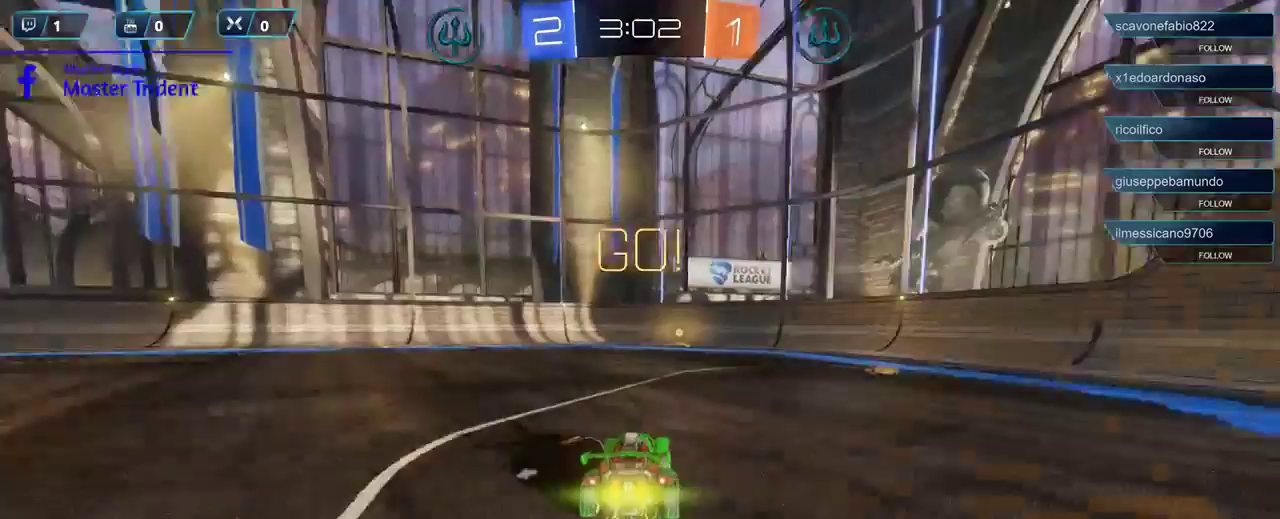
{"buttons": ["R2"], "left_stick": "center", "right_stick": "center", "events": [[267, "R1", "up"], [267, "left_stick", "left"], [400, "left_stick", "center"]]}
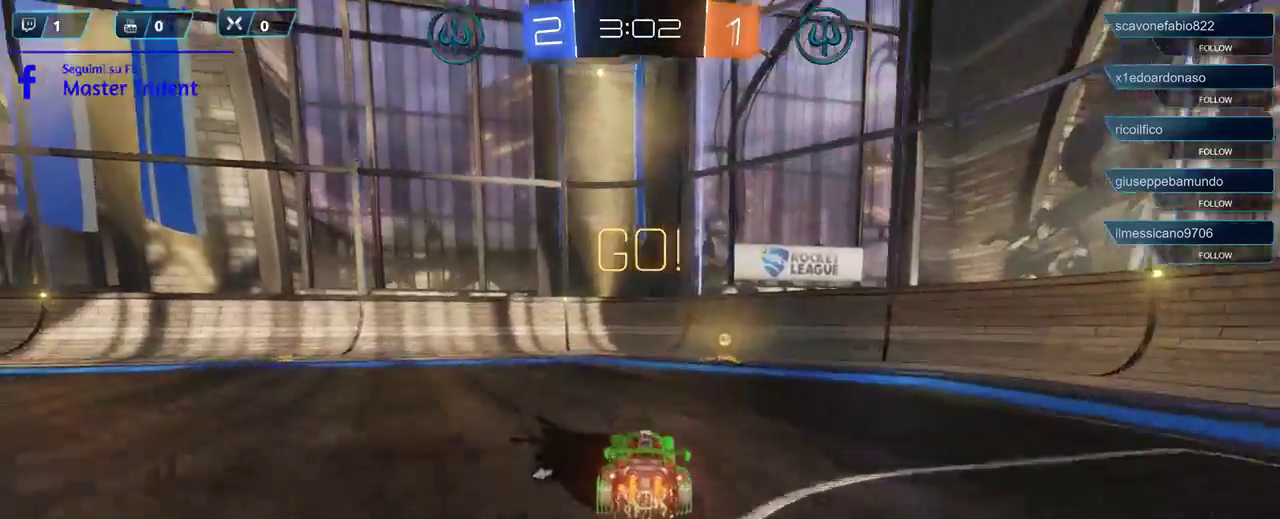
{"buttons": ["R2"], "left_stick": "right", "right_stick": "center", "events": [[133, "left_stick", "right"], [200, "L1", "down"], [367, "L1", "up"]]}
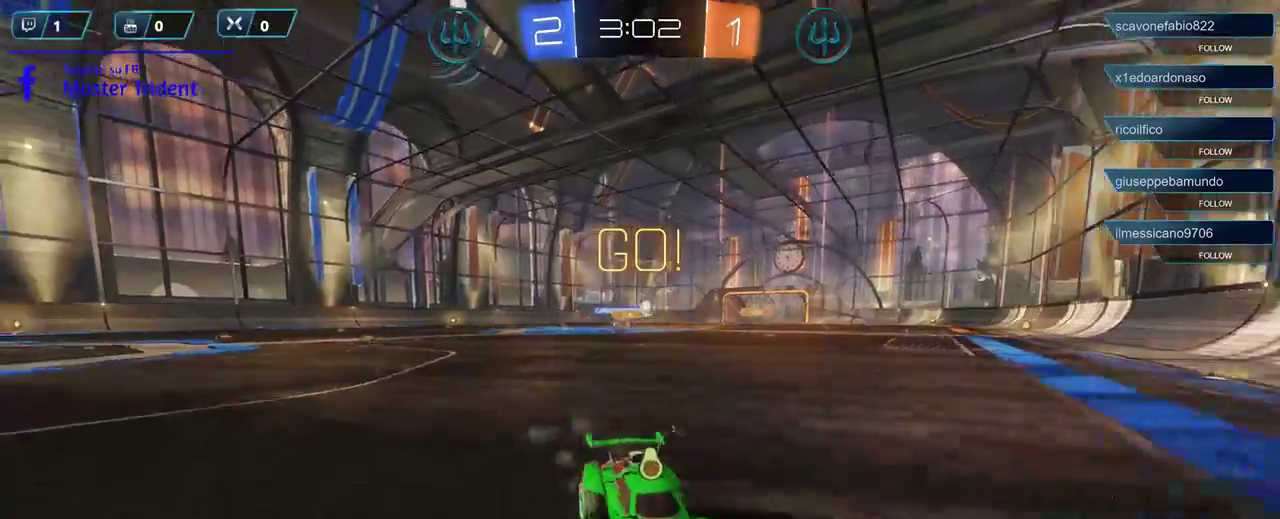
{"buttons": ["R2"], "left_stick": "right", "right_stick": "center", "events": []}